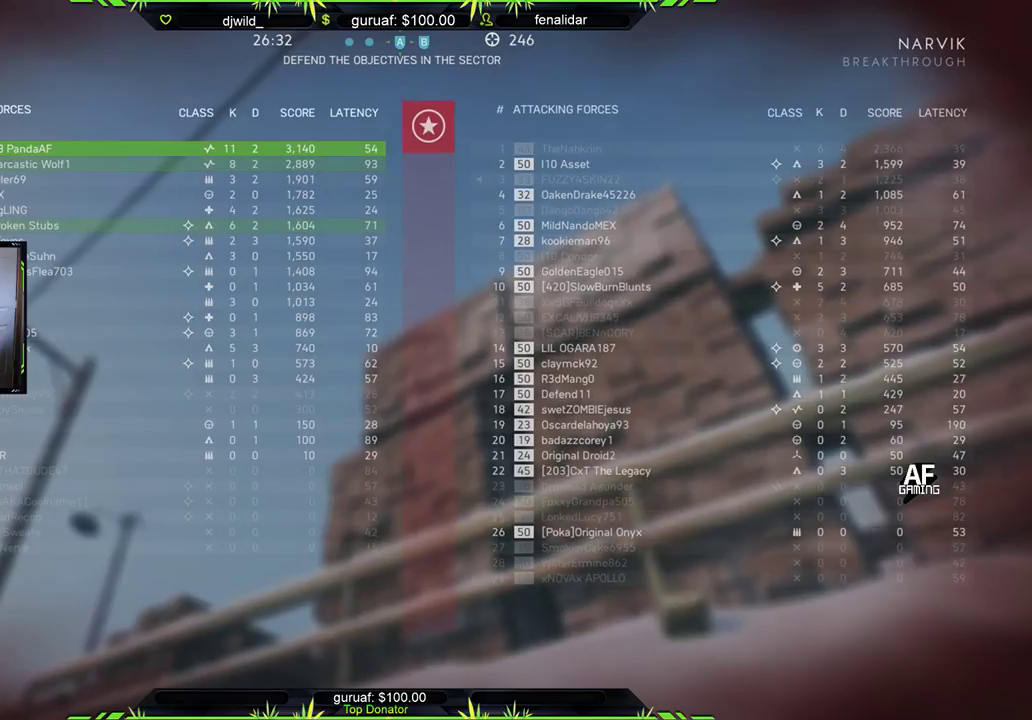
Gameplay with a controller (Xbox layout); each line is a JSON object with the inputs held at the frame after it. "events" lists button and stick changes between this image and that frame as [ms after this image, input, new state], when the widget could be followed in between.
{"buttons": ["R2", "START"], "left_stick": "center", "right_stick": "center", "events": []}
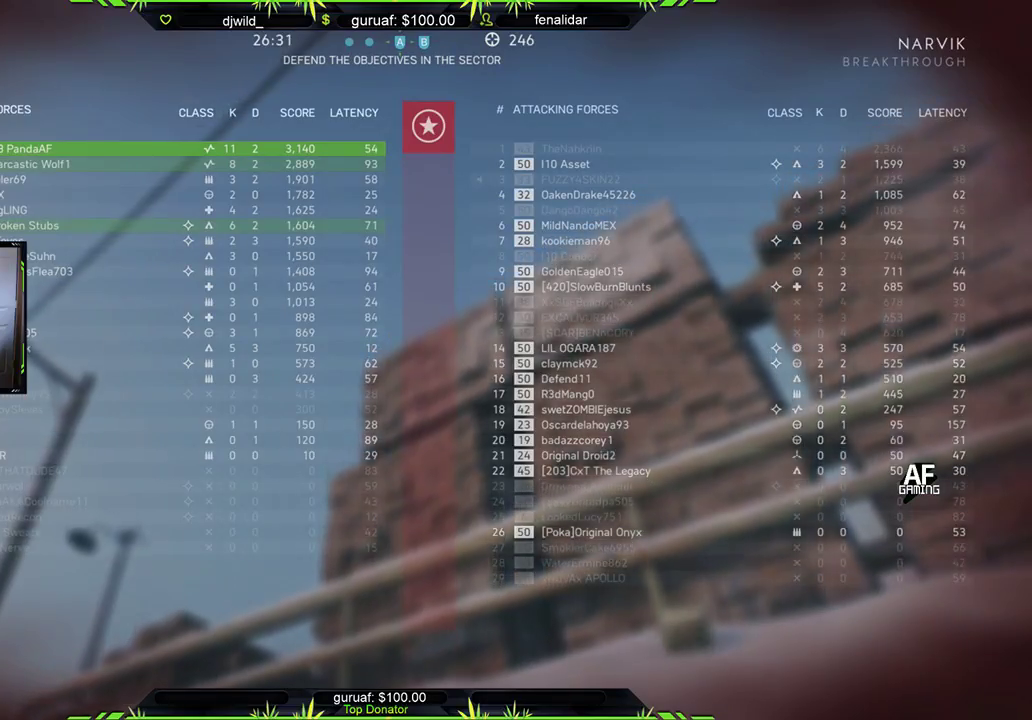
{"buttons": ["R2"], "left_stick": "center", "right_stick": "center", "events": [[217, "START", "up"]]}
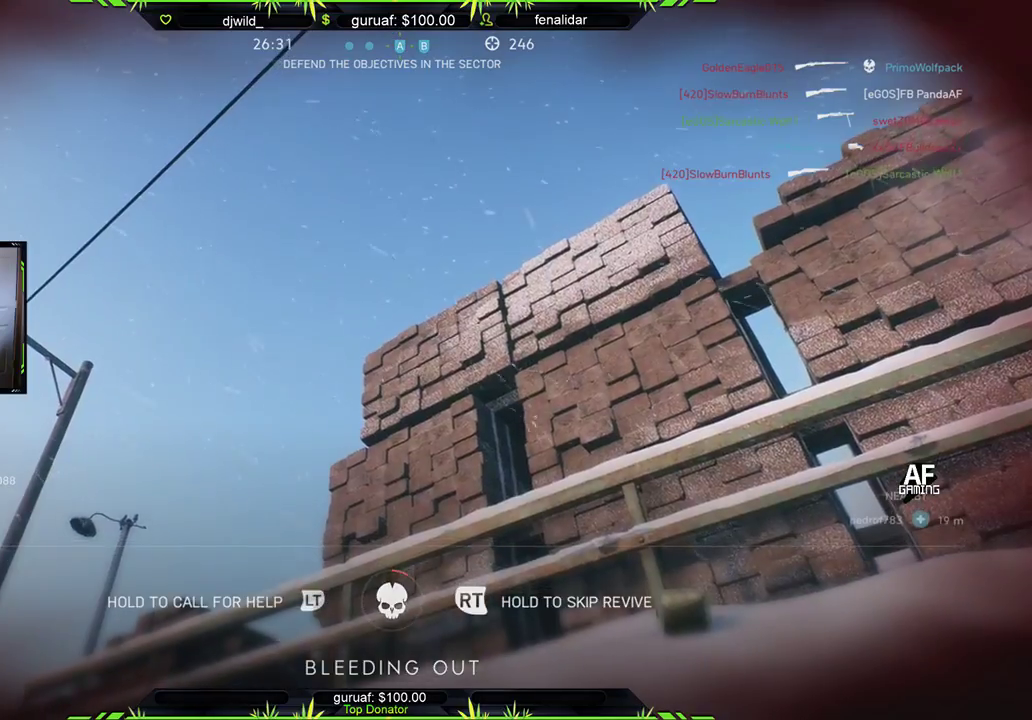
{"buttons": ["R2", "START"], "left_stick": "center", "right_stick": "center", "events": [[467, "START", "down"]]}
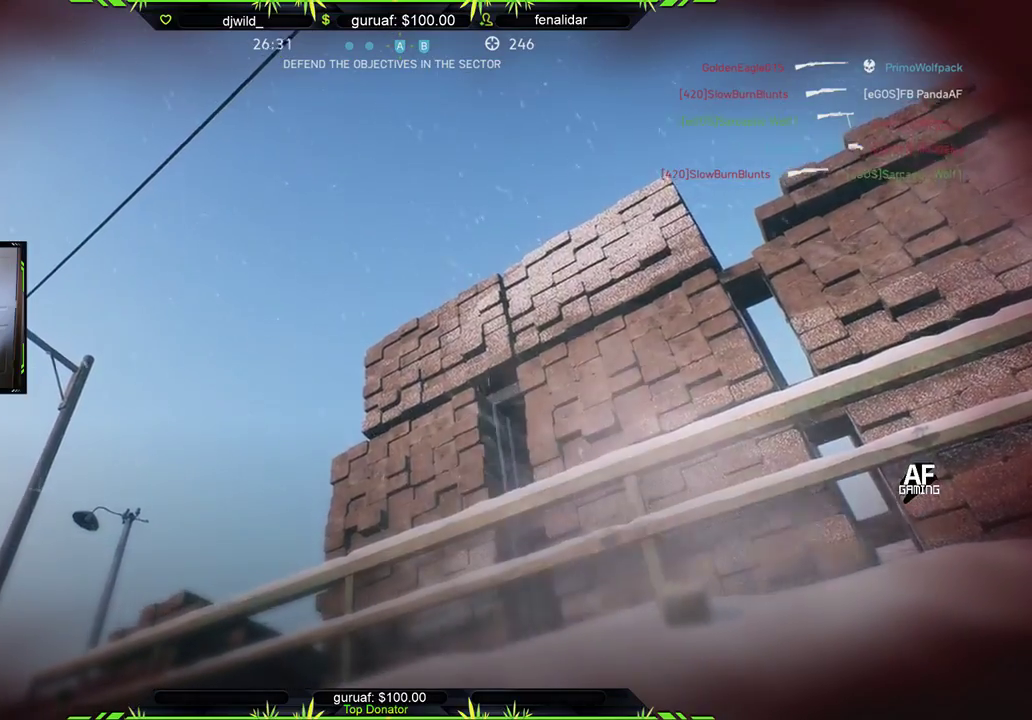
{"buttons": ["START"], "left_stick": "center", "right_stick": "center", "events": [[117, "R2", "up"]]}
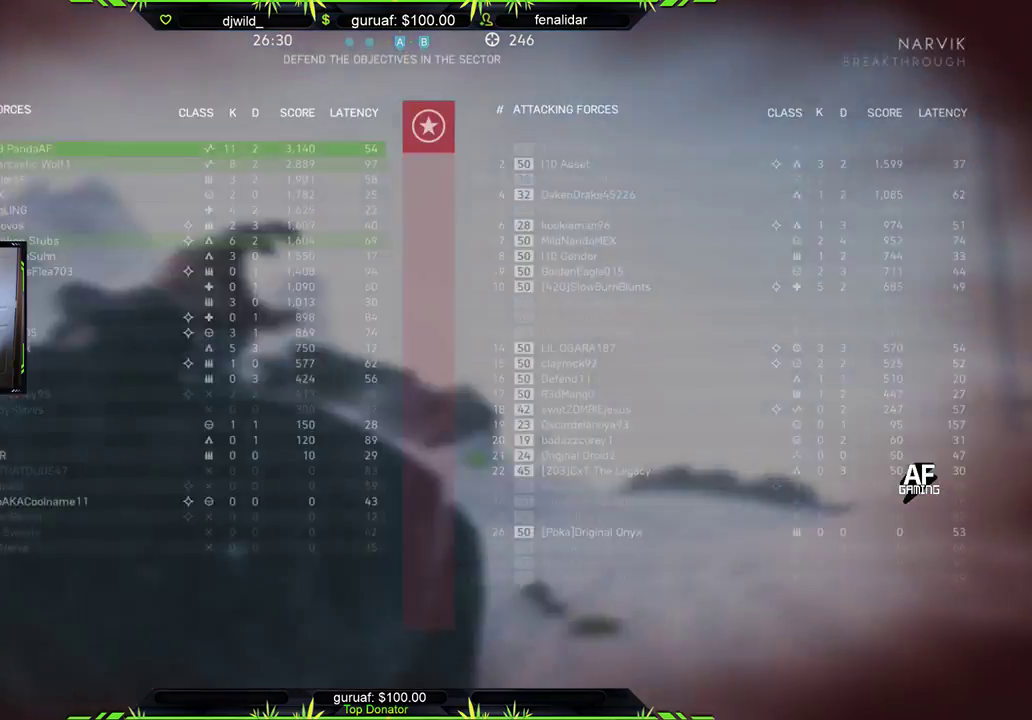
{"buttons": ["START"], "left_stick": "center", "right_stick": "center", "events": []}
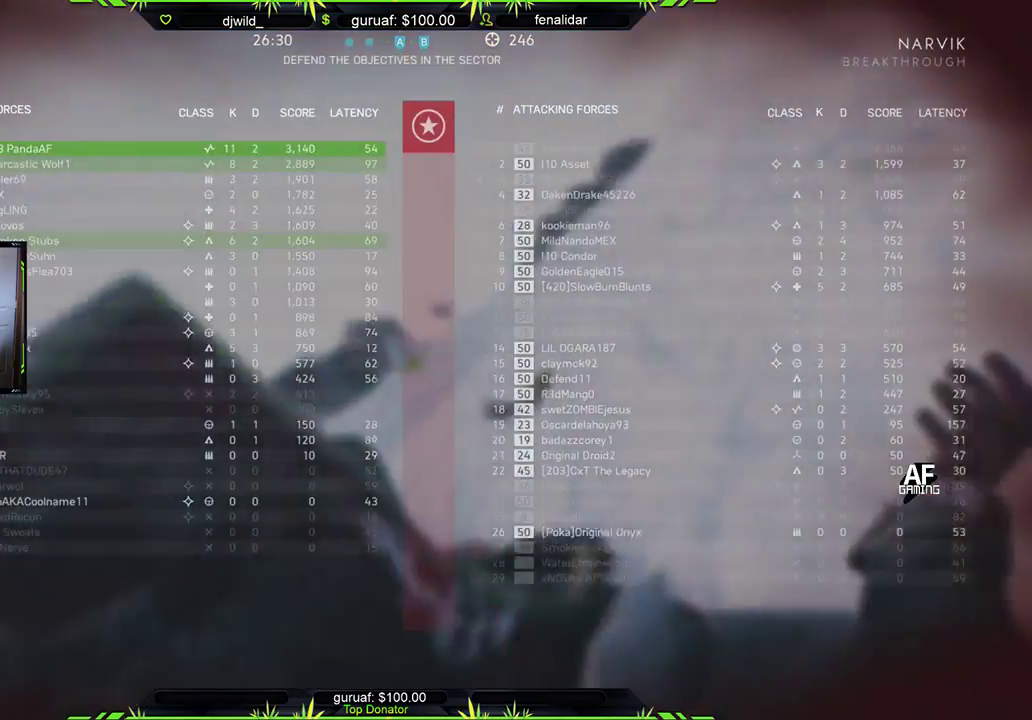
{"buttons": [], "left_stick": "center", "right_stick": "center", "events": [[433, "START", "up"]]}
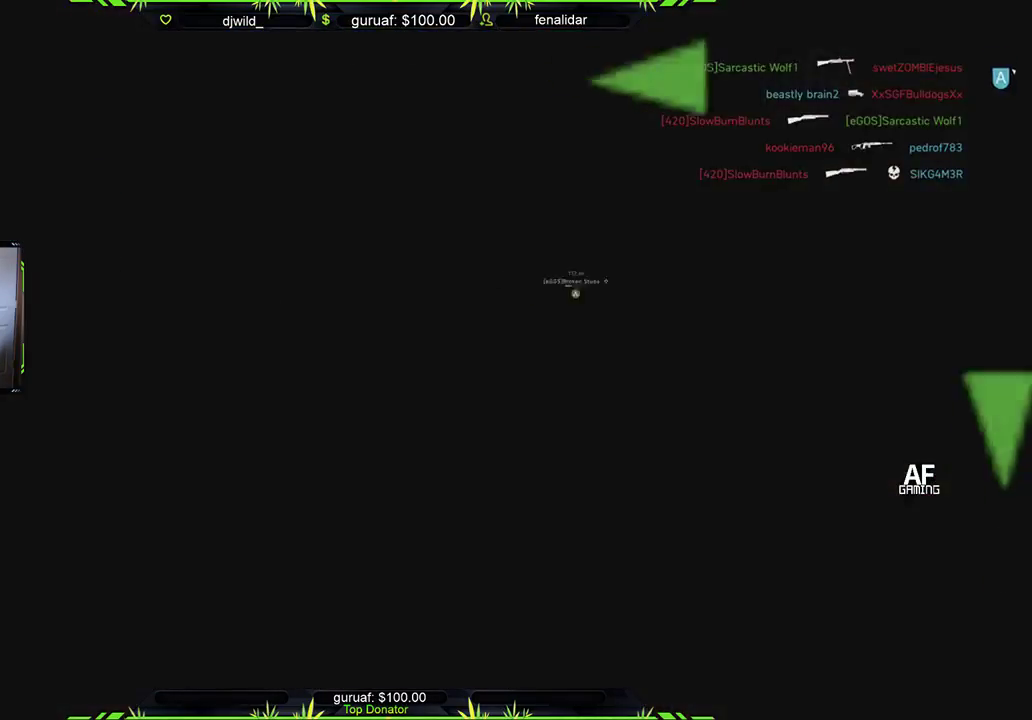
{"buttons": ["A"], "left_stick": "center", "right_stick": "center", "events": [[417, "A", "down"]]}
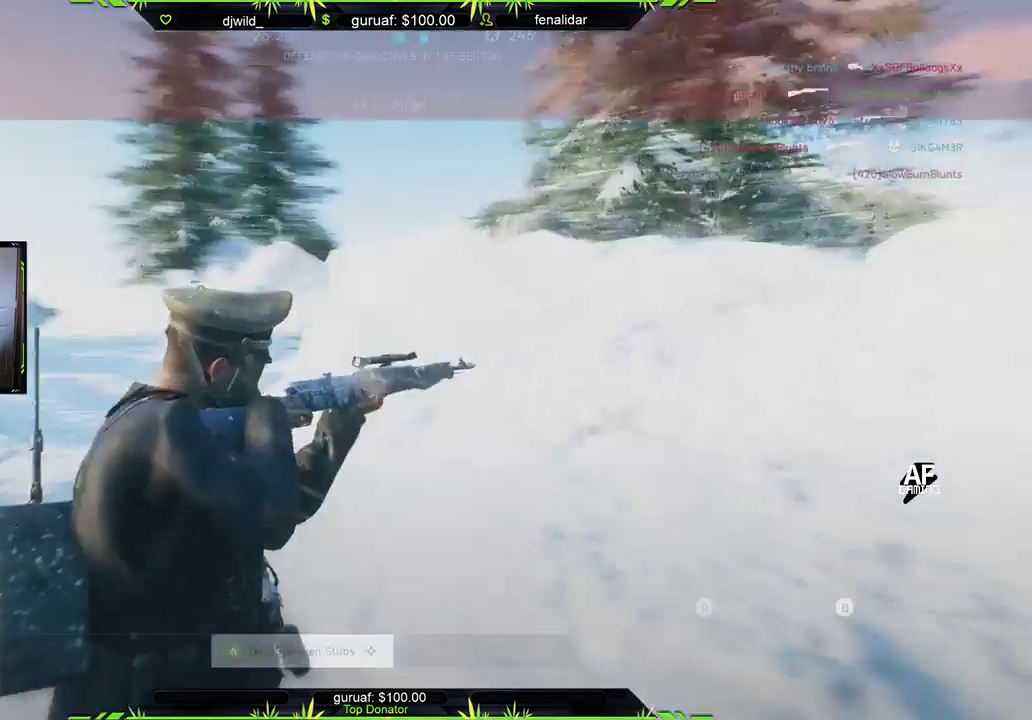
{"buttons": [], "left_stick": "center", "right_stick": "center", "events": [[50, "A", "up"], [300, "A", "down"], [450, "A", "up"]]}
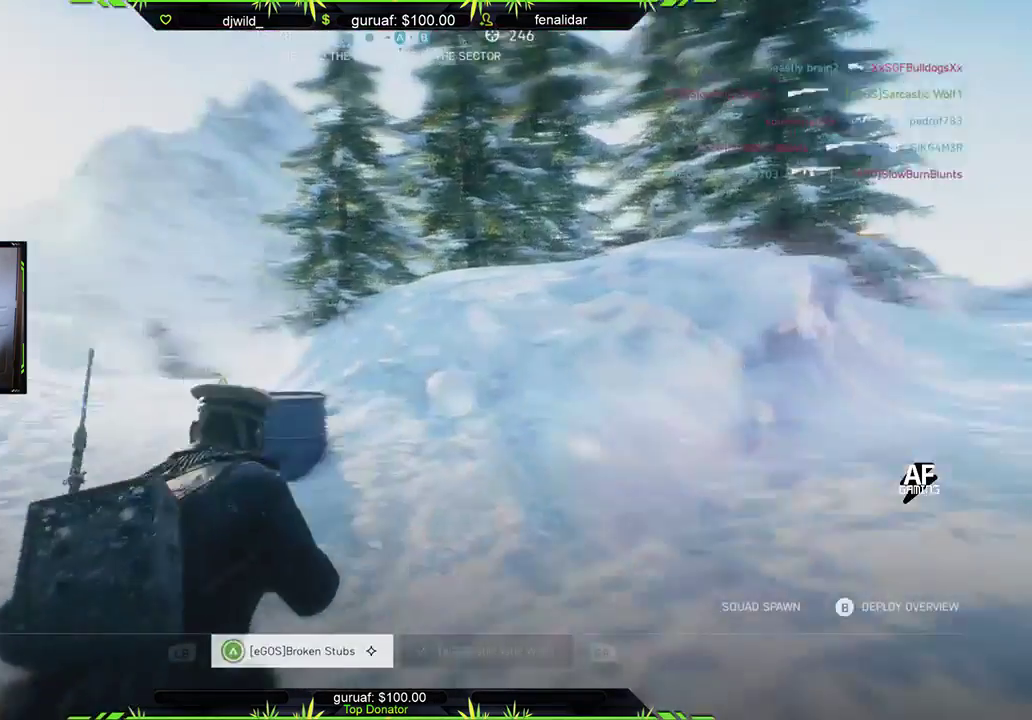
{"buttons": [], "left_stick": "up-right", "right_stick": "center", "events": [[283, "A", "down"], [367, "A", "up"], [500, "left_stick", "up-right"]]}
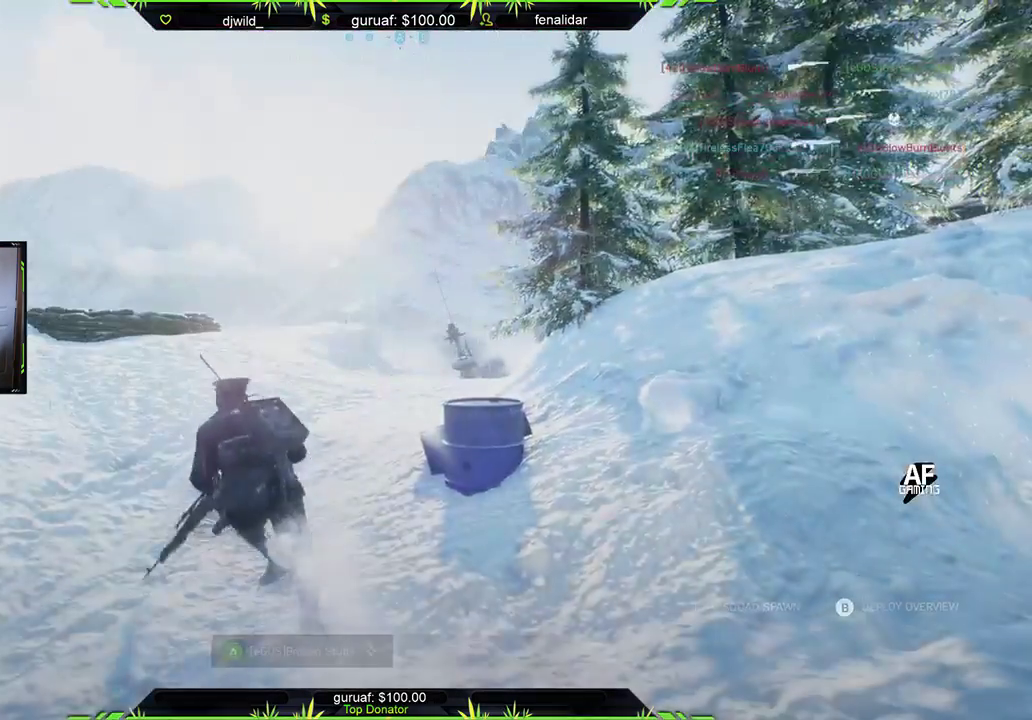
{"buttons": [], "left_stick": "up", "right_stick": "center", "events": [[150, "right_stick", "right"], [217, "L3", "down"], [367, "L3", "up"], [417, "left_stick", "up"], [500, "right_stick", "center"]]}
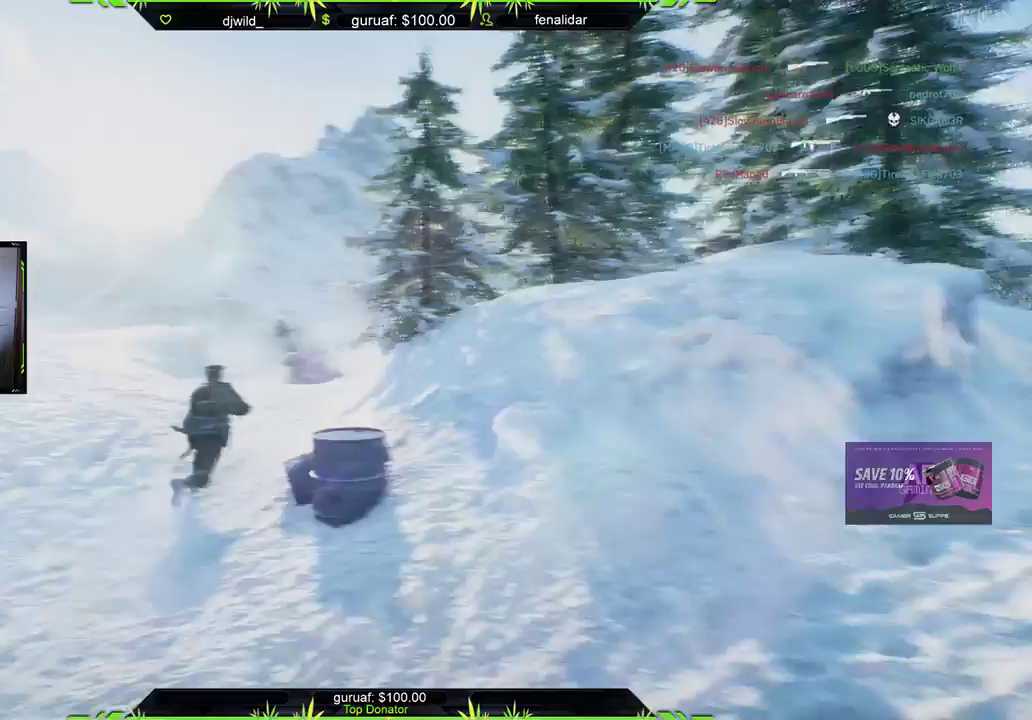
{"buttons": ["L3"], "left_stick": "up", "right_stick": "right", "events": [[117, "L3", "down"], [267, "L3", "up"], [400, "right_stick", "right"], [450, "L3", "down"]]}
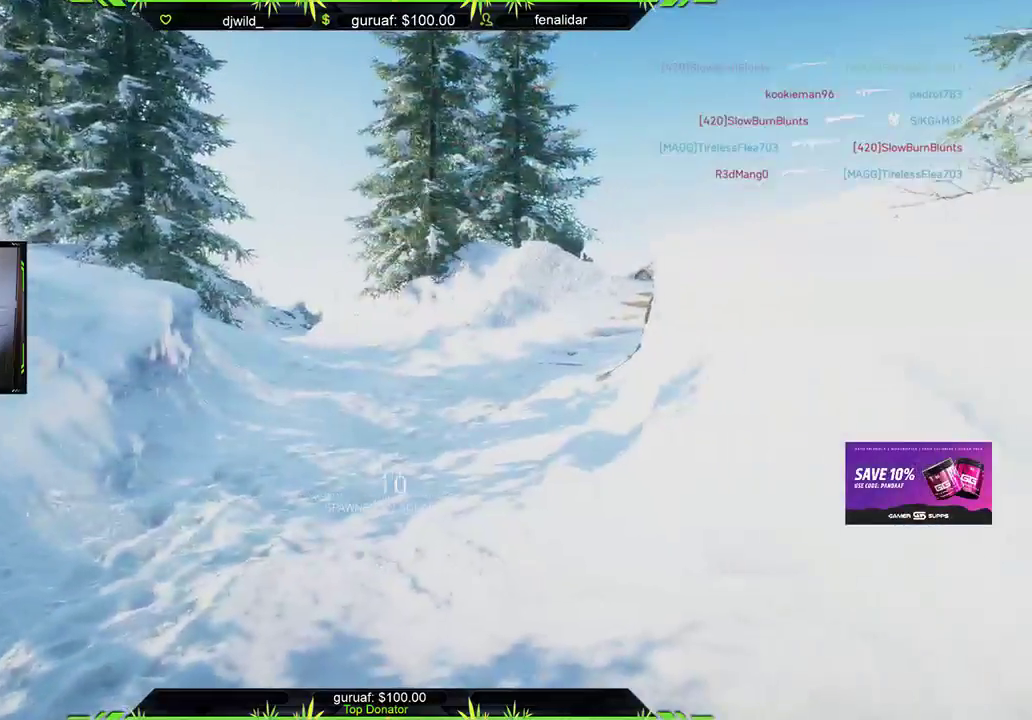
{"buttons": [], "left_stick": "up", "right_stick": "center", "events": [[67, "right_stick", "center"], [100, "L3", "up"], [200, "right_stick", "right"], [250, "L3", "down"], [400, "right_stick", "center"], [433, "L3", "up"]]}
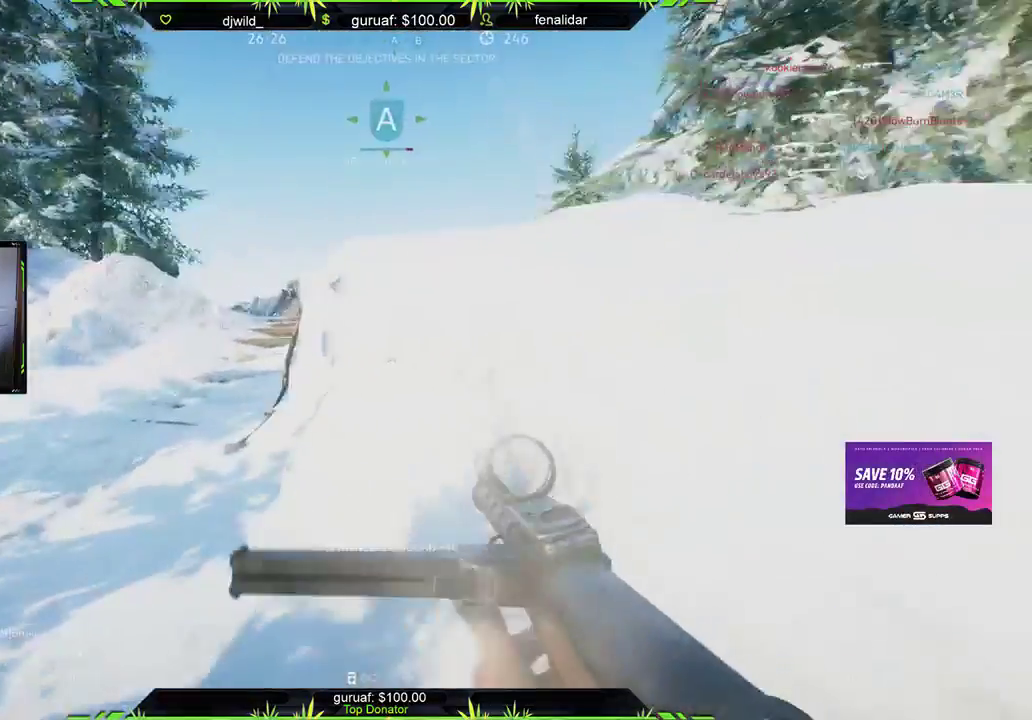
{"buttons": [], "left_stick": "up-right", "right_stick": "left", "events": [[117, "right_stick", "right"], [133, "left_stick", "up-right"], [267, "right_stick", "center"], [350, "right_stick", "left"]]}
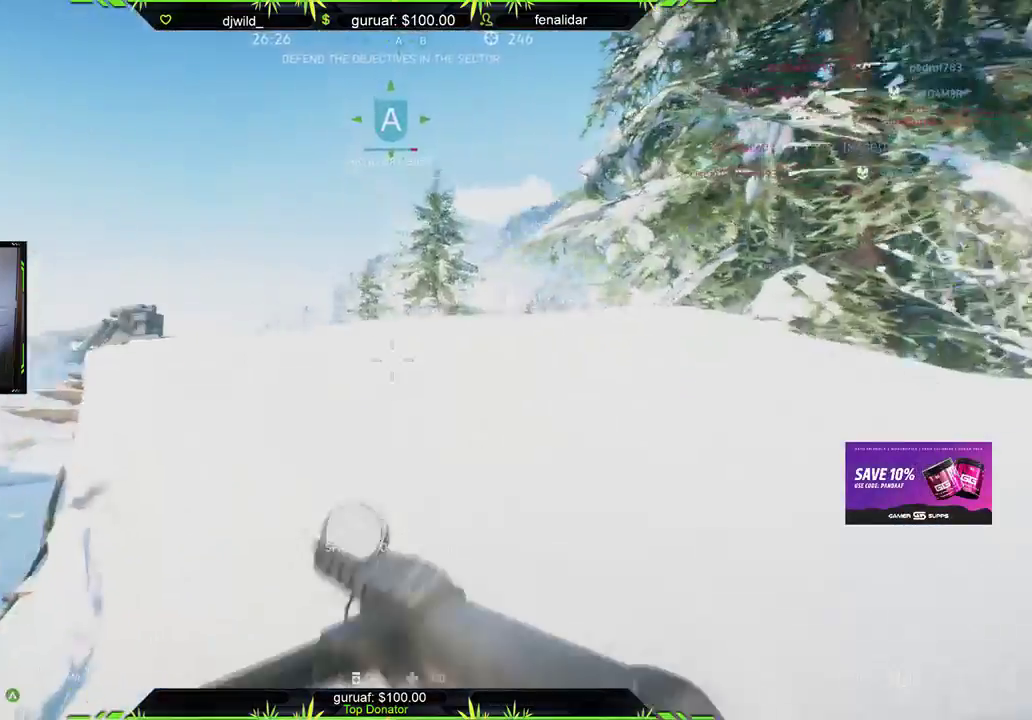
{"buttons": [], "left_stick": "down-right", "right_stick": "left", "events": [[83, "left_stick", "right"], [83, "right_stick", "center"], [133, "right_stick", "up-right"], [250, "left_stick", "down-right"], [317, "right_stick", "center"], [450, "right_stick", "left"]]}
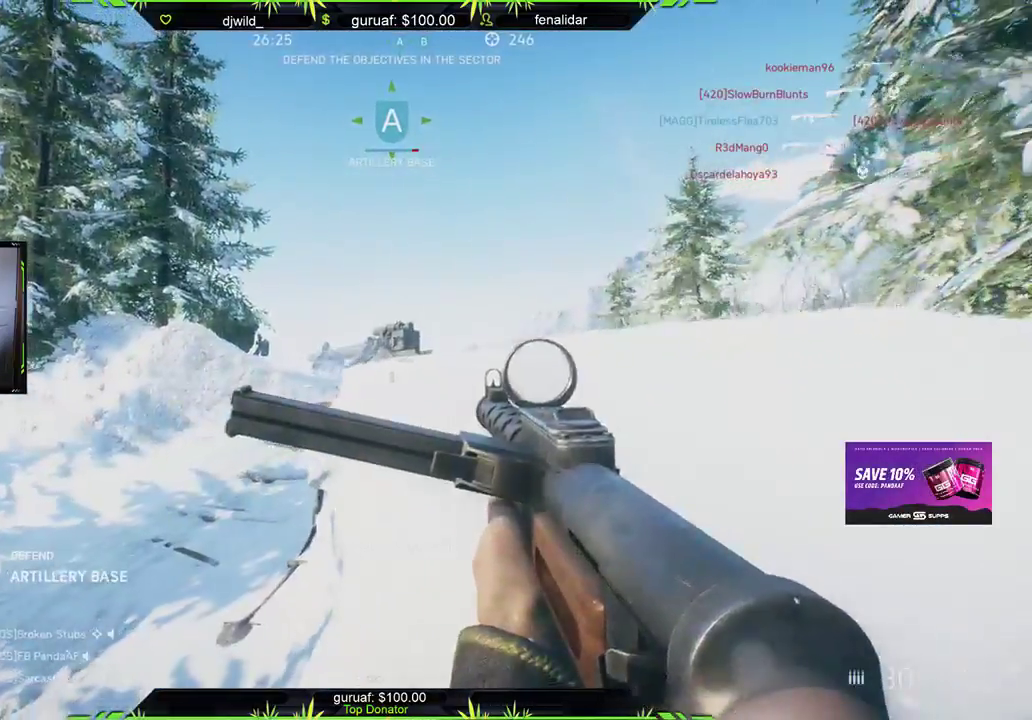
{"buttons": ["L2", "R2"], "left_stick": "left", "right_stick": "center", "events": [[33, "L2", "down"], [67, "R2", "down"], [83, "left_stick", "left"], [117, "right_stick", "center"], [250, "right_stick", "right"], [383, "right_stick", "center"]]}
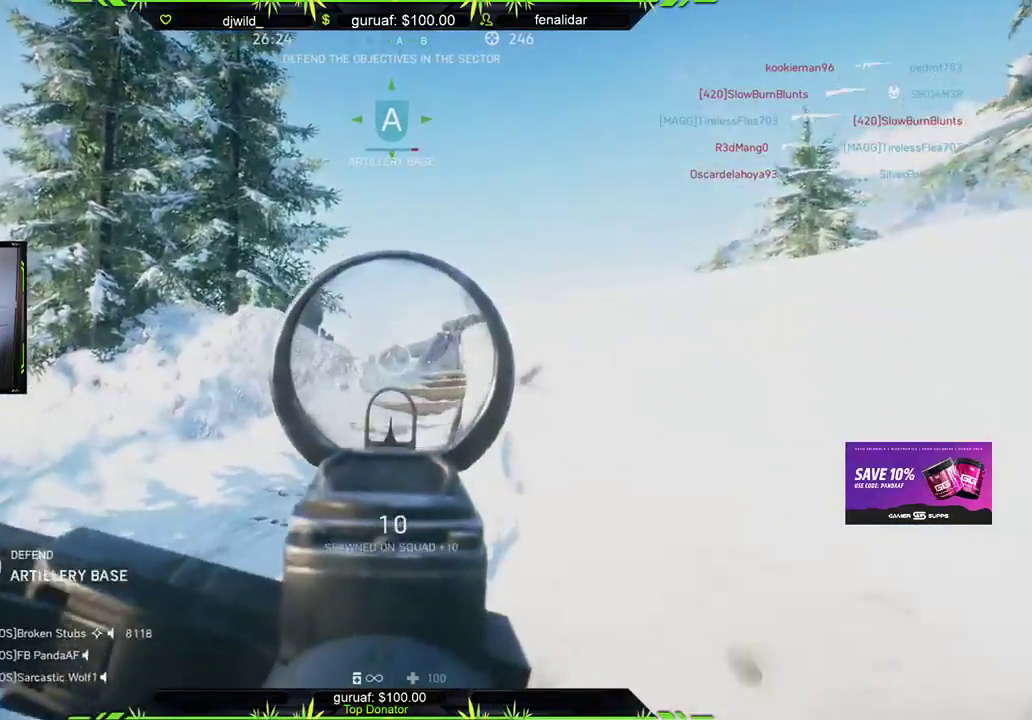
{"buttons": ["L2", "R2"], "left_stick": "down-right", "right_stick": "down-left", "events": [[100, "right_stick", "up-right"], [183, "left_stick", "right"], [283, "right_stick", "down-right"], [350, "right_stick", "center"], [450, "left_stick", "down-right"], [500, "right_stick", "down-left"]]}
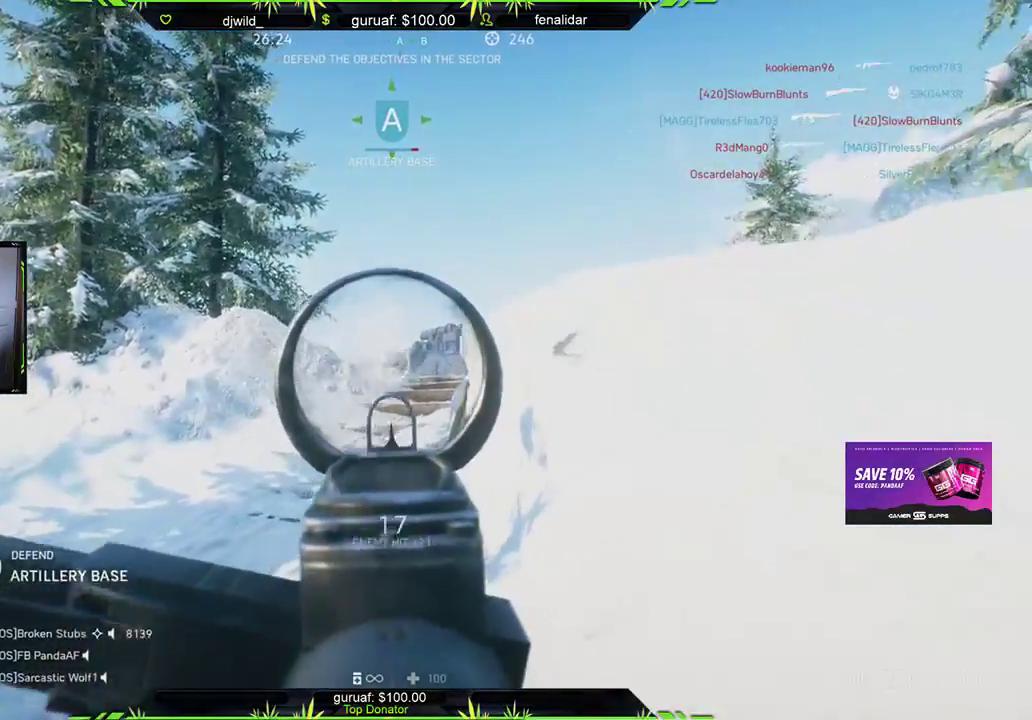
{"buttons": ["L2", "R2"], "left_stick": "down-right", "right_stick": "down", "events": [[233, "right_stick", "center"], [383, "left_stick", "down"], [483, "right_stick", "down"], [500, "left_stick", "down-right"]]}
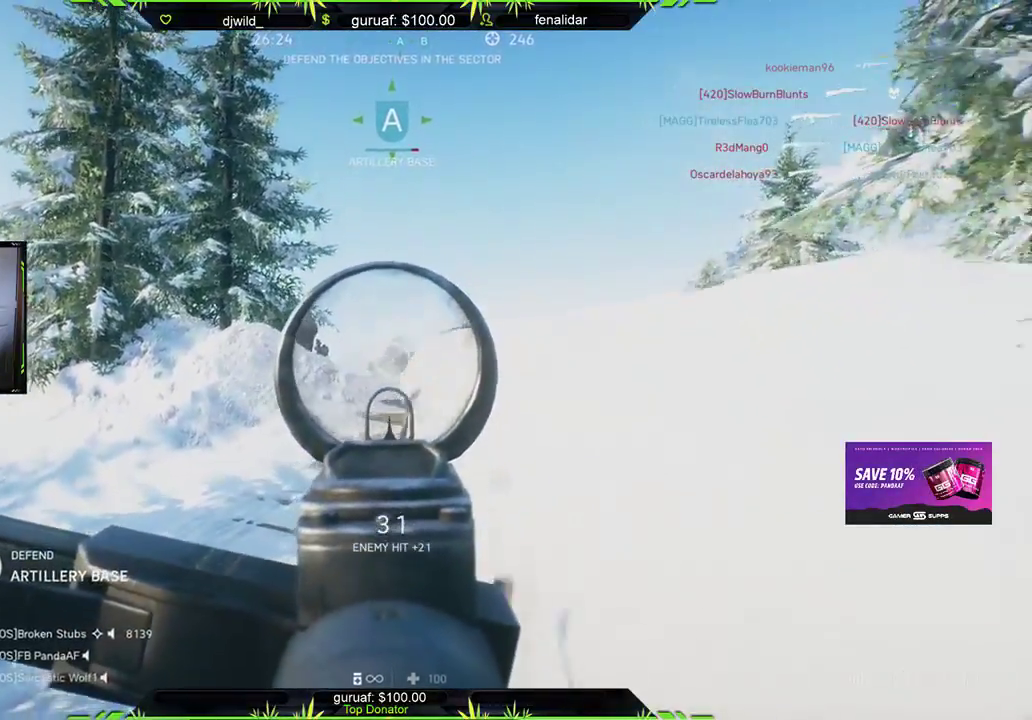
{"buttons": ["L2", "R2"], "left_stick": "left", "right_stick": "right", "events": [[67, "right_stick", "down-left"], [217, "left_stick", "down-left"], [283, "left_stick", "left"], [300, "right_stick", "center"], [433, "right_stick", "right"]]}
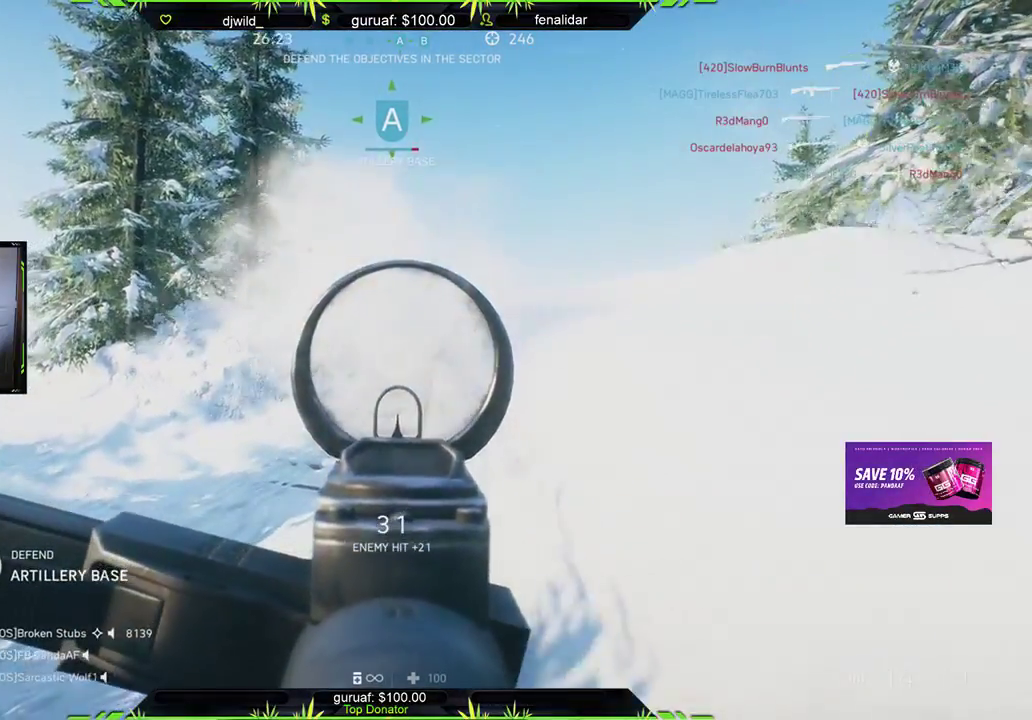
{"buttons": ["L2", "R2"], "left_stick": "down", "right_stick": "center", "events": [[67, "left_stick", "down"], [67, "right_stick", "center"]]}
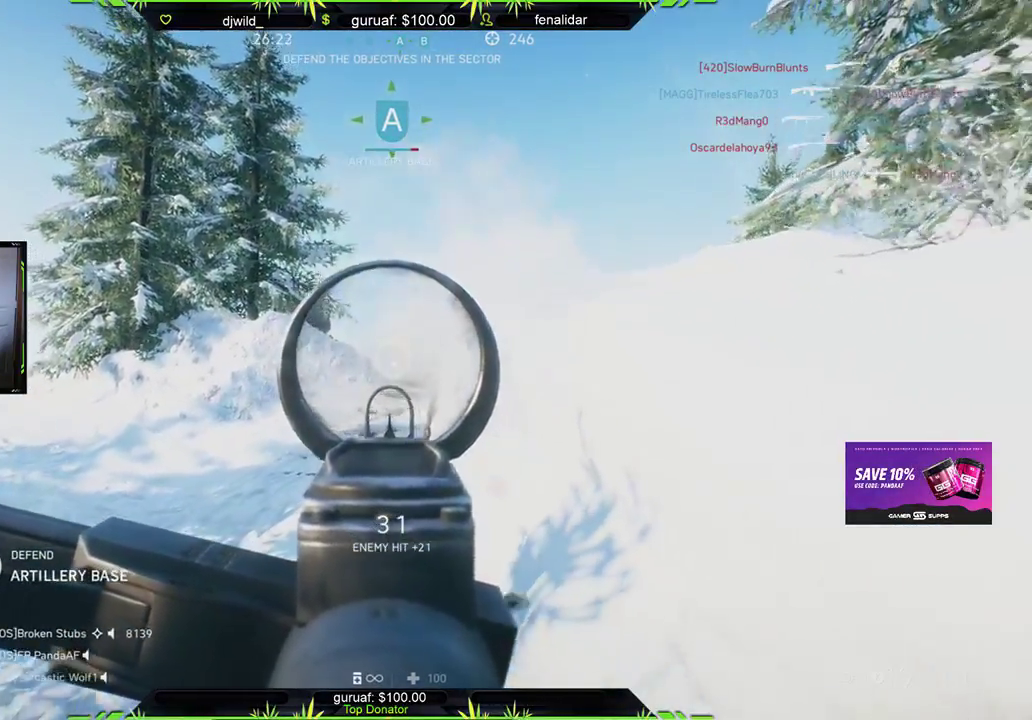
{"buttons": ["B"], "left_stick": "down-right", "right_stick": "center", "events": [[67, "left_stick", "down-right"], [133, "L2", "up"], [167, "R2", "up"], [250, "X", "down"], [350, "X", "up"], [500, "B", "down"]]}
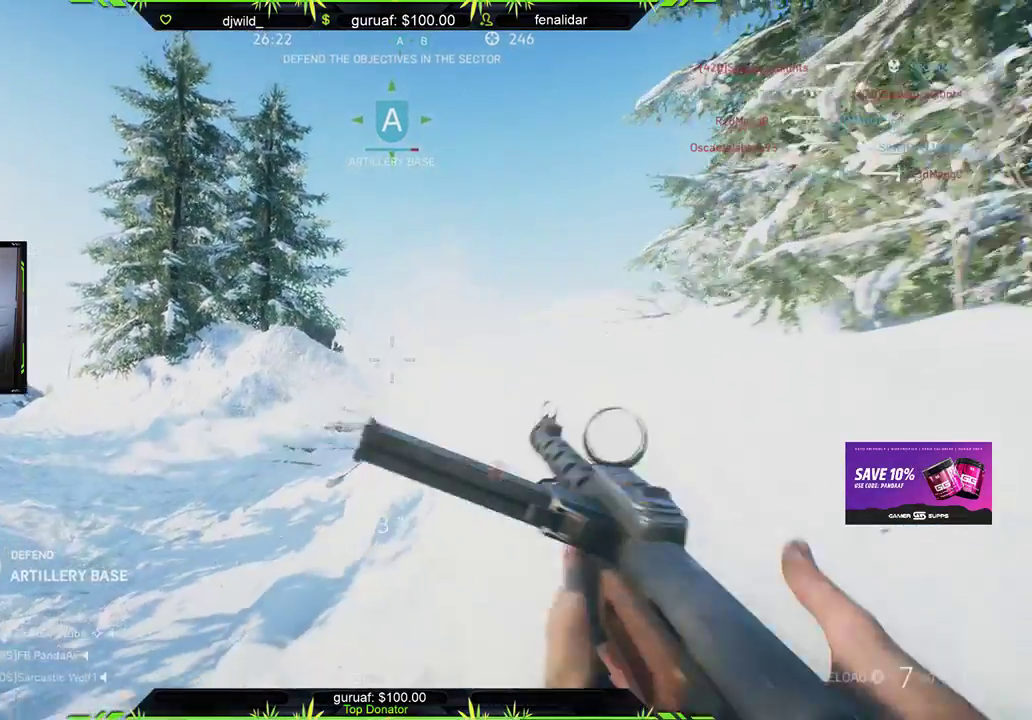
{"buttons": [], "left_stick": "center", "right_stick": "center", "events": [[83, "B", "up"], [367, "left_stick", "center"]]}
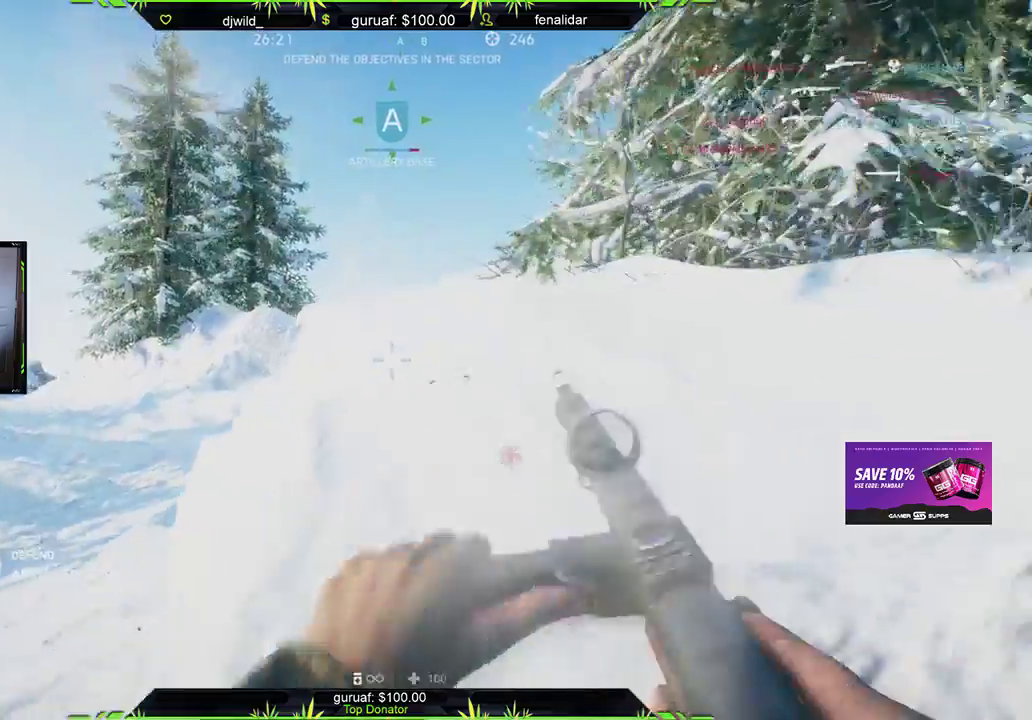
{"buttons": ["A"], "left_stick": "up", "right_stick": "center", "events": [[33, "right_stick", "down-left"], [83, "left_stick", "down-right"], [133, "right_stick", "left"], [233, "left_stick", "center"], [283, "right_stick", "center"], [317, "left_stick", "up"], [400, "A", "down"]]}
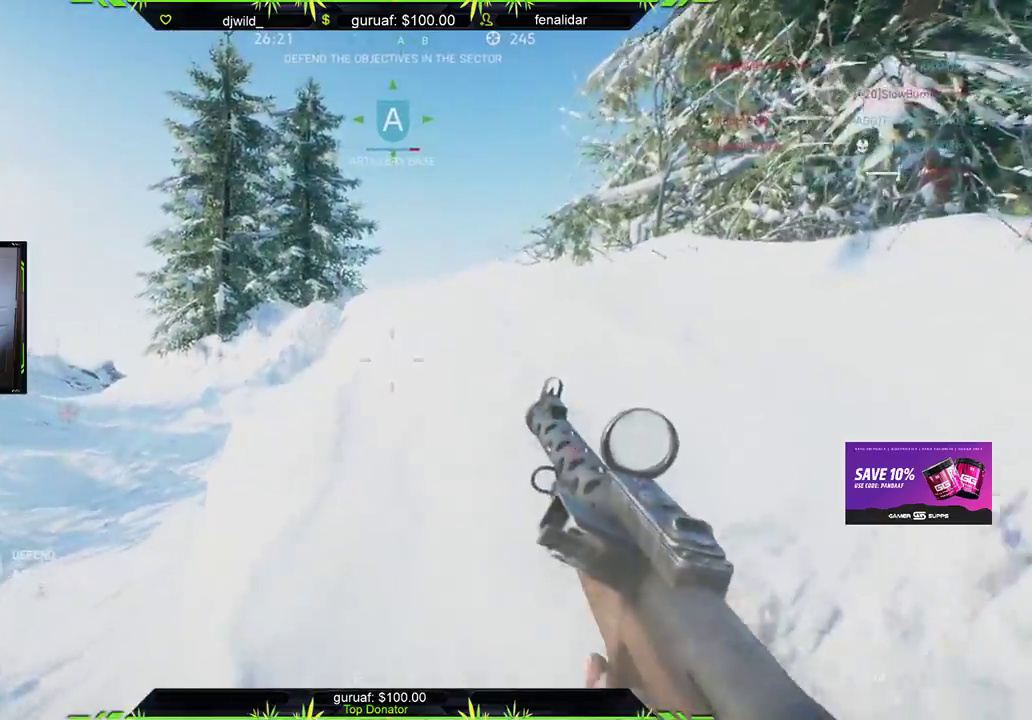
{"buttons": [], "left_stick": "up", "right_stick": "center", "events": [[17, "A", "up"], [100, "L3", "down"], [233, "right_stick", "down"], [367, "L3", "up"], [467, "right_stick", "center"]]}
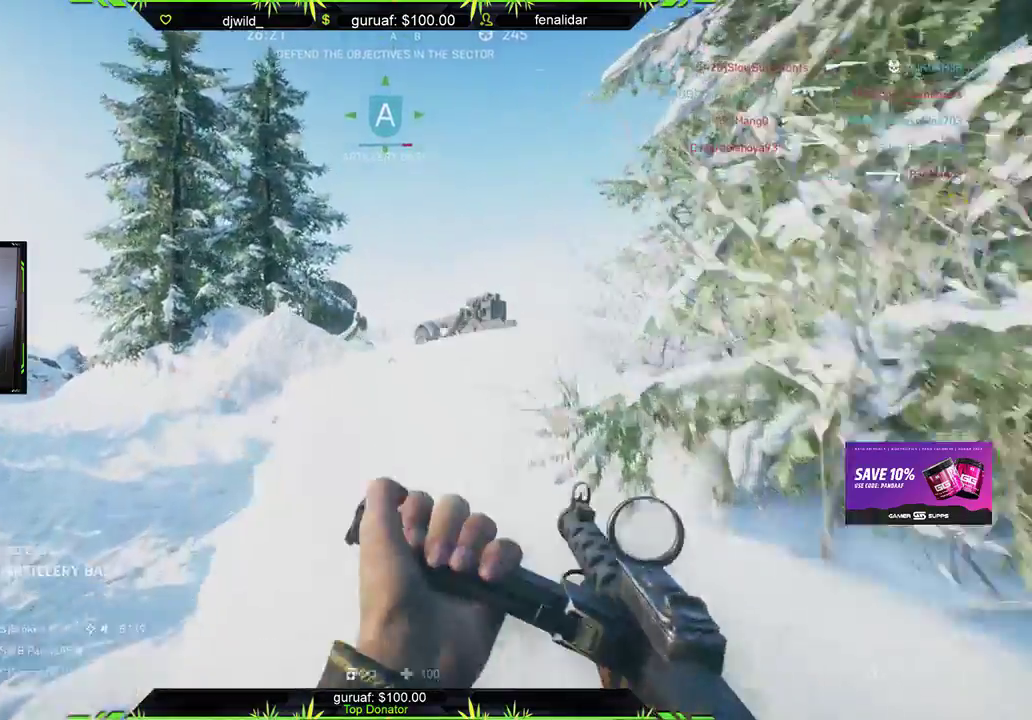
{"buttons": ["L2"], "left_stick": "up-right", "right_stick": "left", "events": [[350, "right_stick", "left"], [367, "L2", "down"], [483, "left_stick", "up-right"]]}
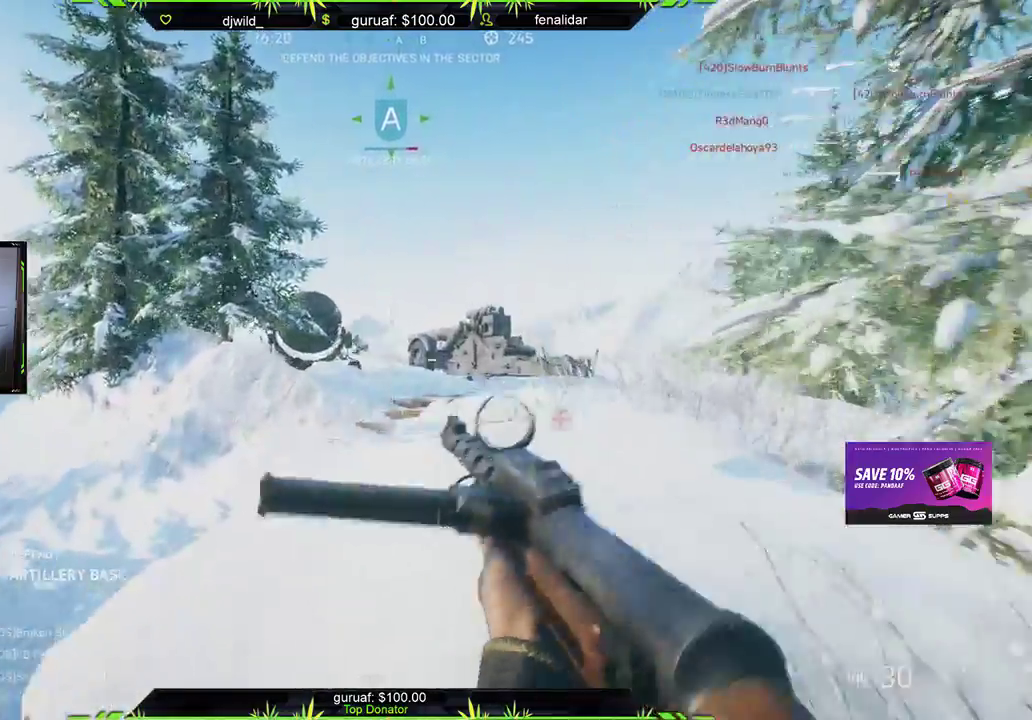
{"buttons": ["L2", "R2"], "left_stick": "up-right", "right_stick": "center", "events": [[33, "R2", "down"], [367, "right_stick", "center"]]}
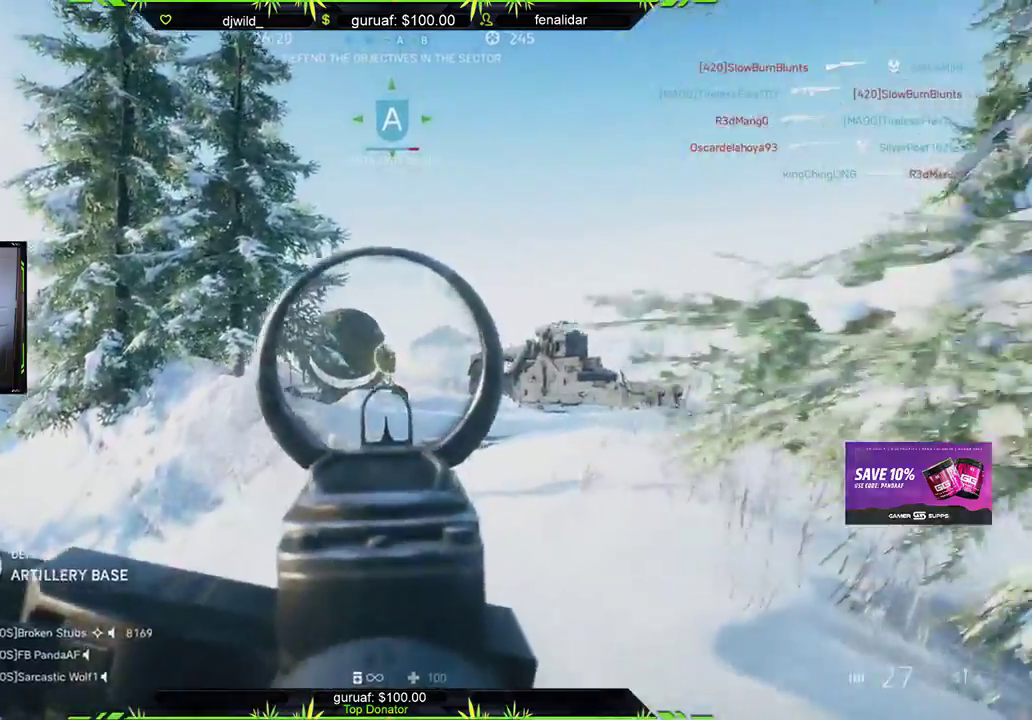
{"buttons": ["L3"], "left_stick": "up-left", "right_stick": "left", "events": [[200, "right_stick", "left"], [267, "L2", "up"], [267, "left_stick", "up-left"], [283, "R2", "up"], [367, "L3", "down"]]}
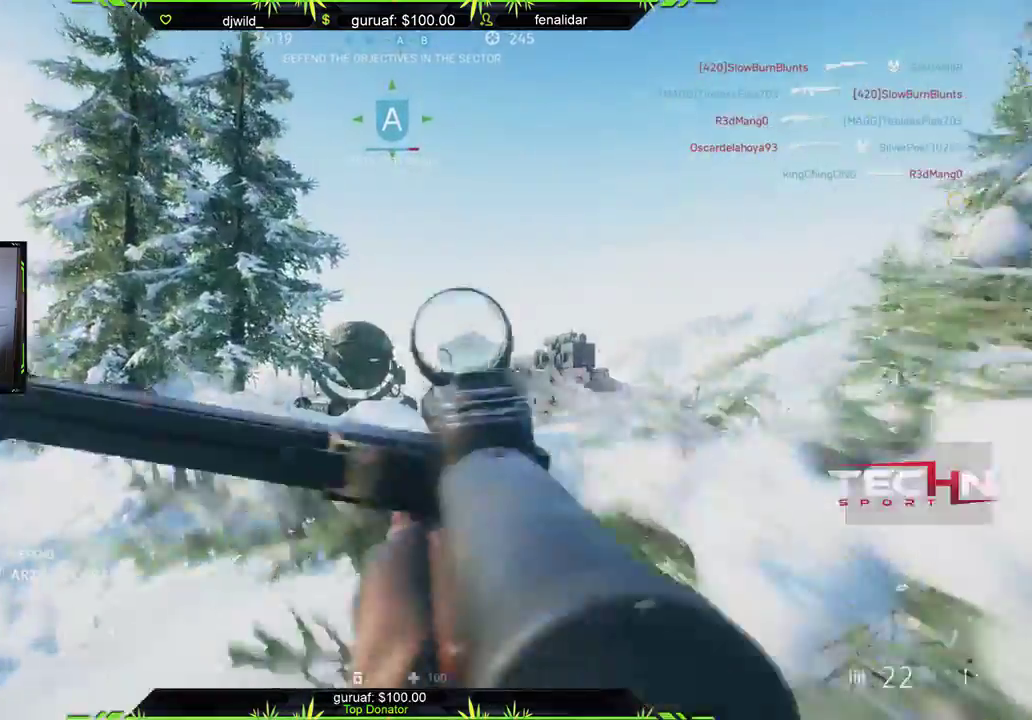
{"buttons": [], "left_stick": "up", "right_stick": "center", "events": [[150, "L3", "up"], [217, "right_stick", "center"], [450, "left_stick", "up"]]}
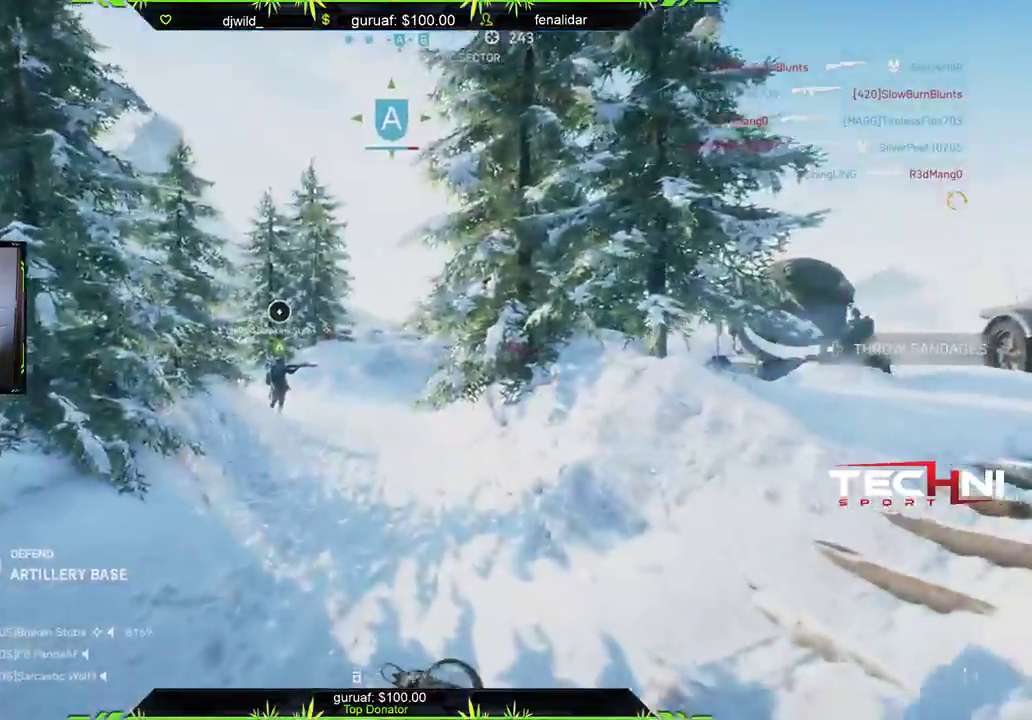
{"buttons": [], "left_stick": "up", "right_stick": "center", "events": [[83, "X", "down"], [183, "X", "up"]]}
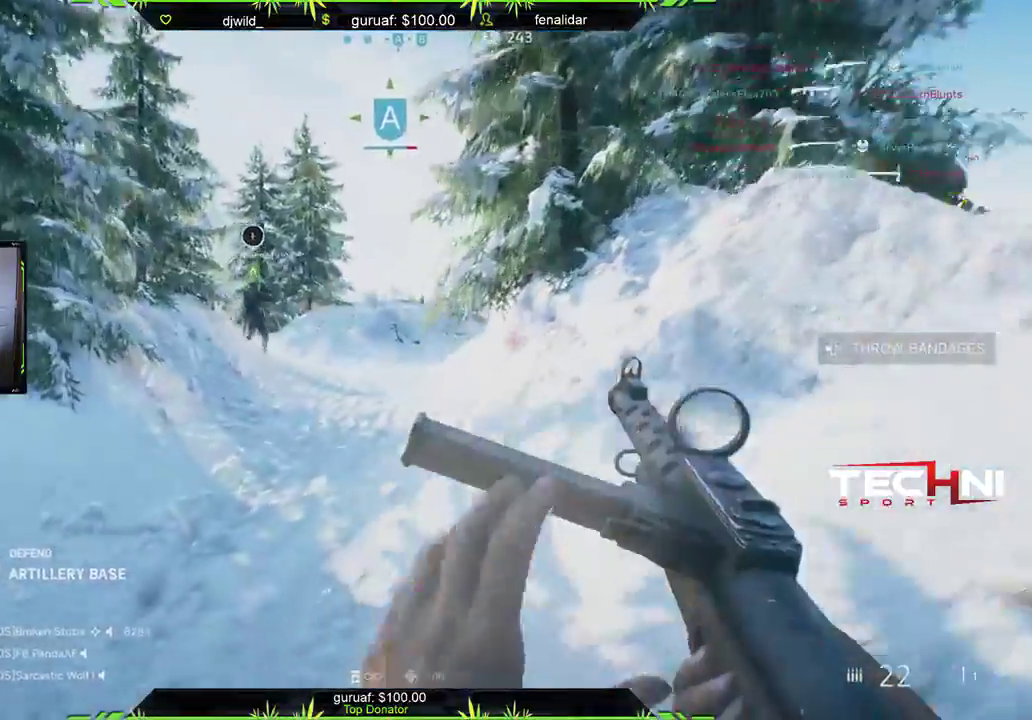
{"buttons": [], "left_stick": "up", "right_stick": "right", "events": [[100, "right_stick", "right"], [417, "right_stick", "center"], [483, "right_stick", "right"]]}
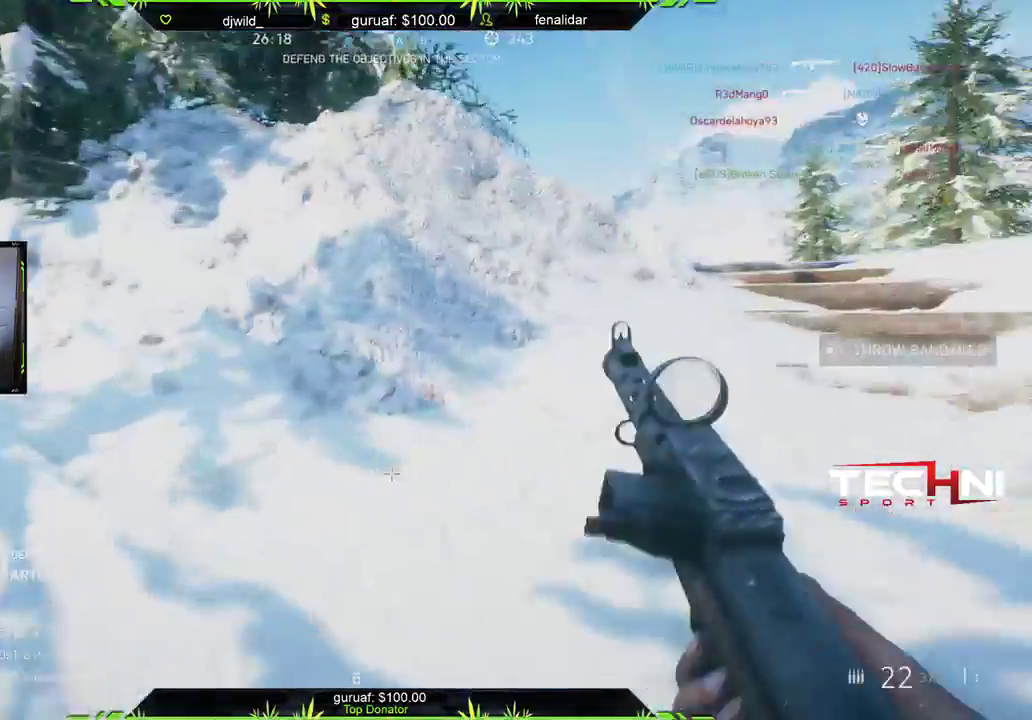
{"buttons": [], "left_stick": "up", "right_stick": "center", "events": [[217, "right_stick", "center"]]}
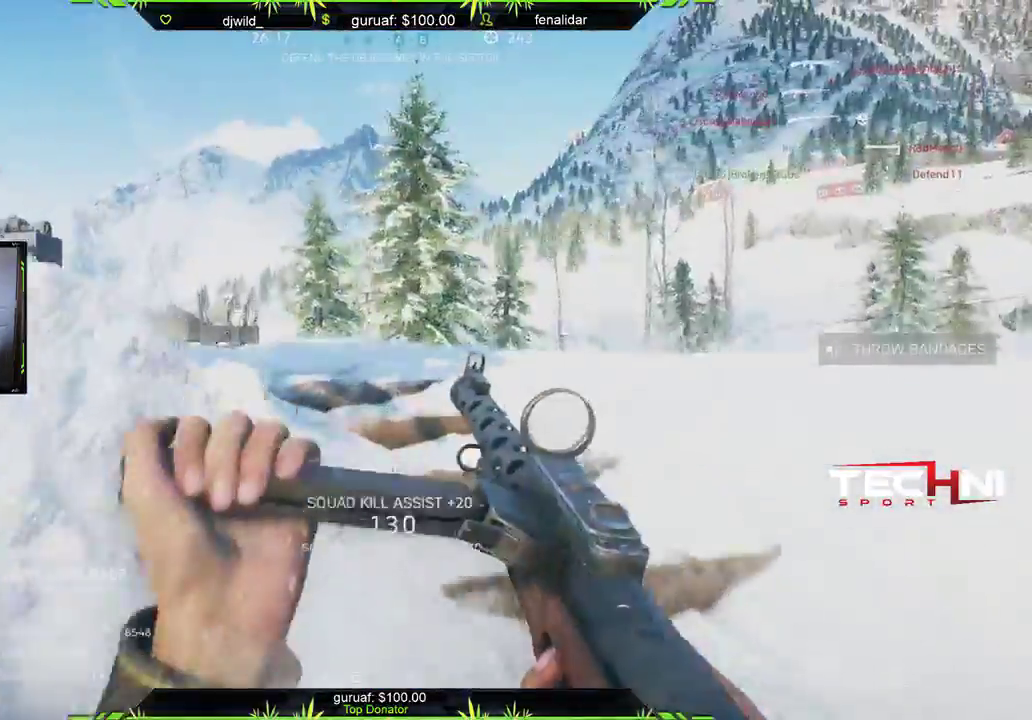
{"buttons": [], "left_stick": "up", "right_stick": "left", "events": [[183, "right_stick", "down"], [267, "right_stick", "left"], [417, "right_stick", "center"], [500, "right_stick", "left"]]}